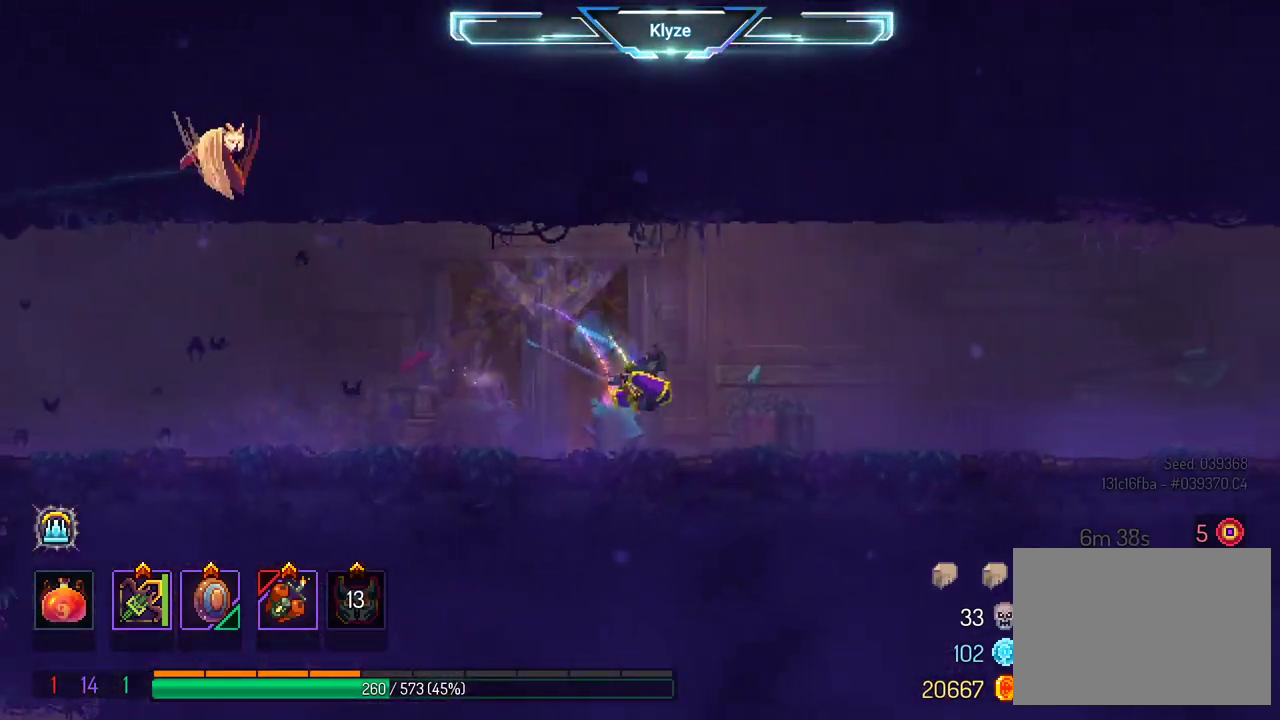
Gameplay with a controller (Xbox layout); each line is a JSON object with the inputs held at the frame after it. "events" lists button and stick changes between this image and that frame as [ms after this image, input, new state], when the widget could be followed in between. Not read: L3 R3.
{"buttons": ["DPAD_RIGHT"], "left_stick": "center", "right_stick": "center", "events": [[67, "B", "up"], [283, "A", "down"], [417, "A", "up"]]}
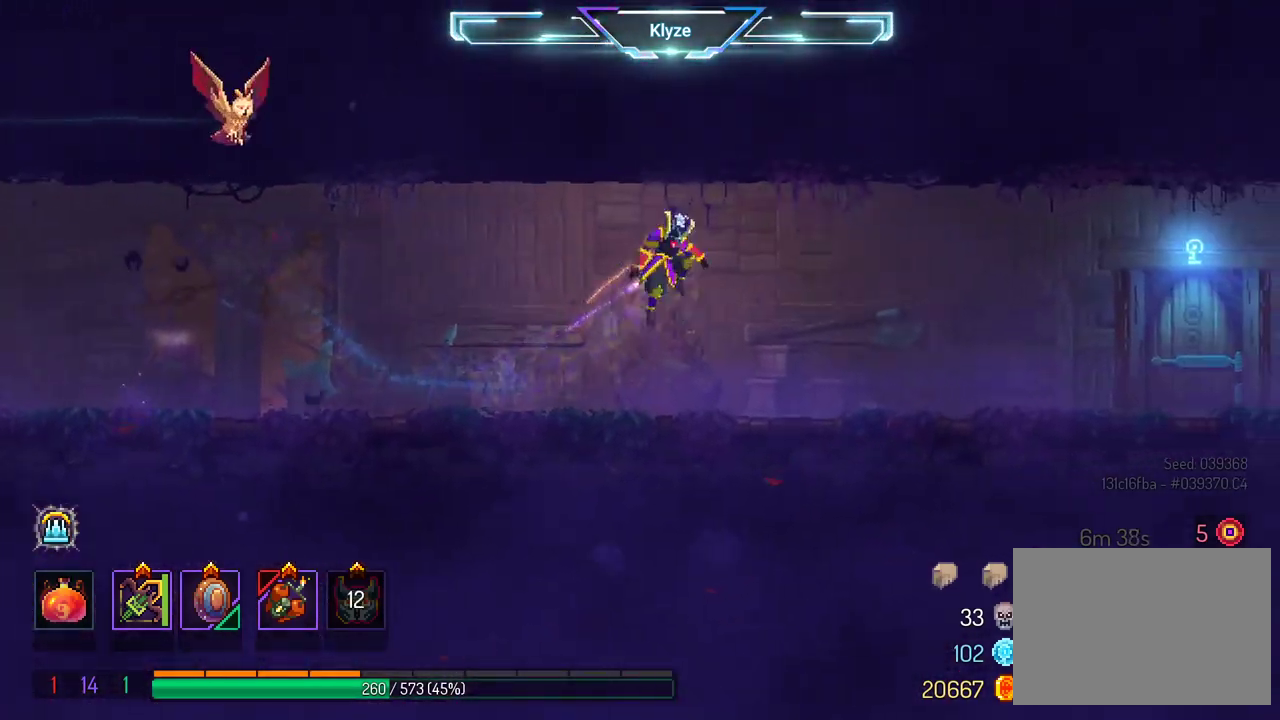
{"buttons": ["DPAD_RIGHT"], "left_stick": "center", "right_stick": "center", "events": [[200, "B", "down"], [333, "B", "up"]]}
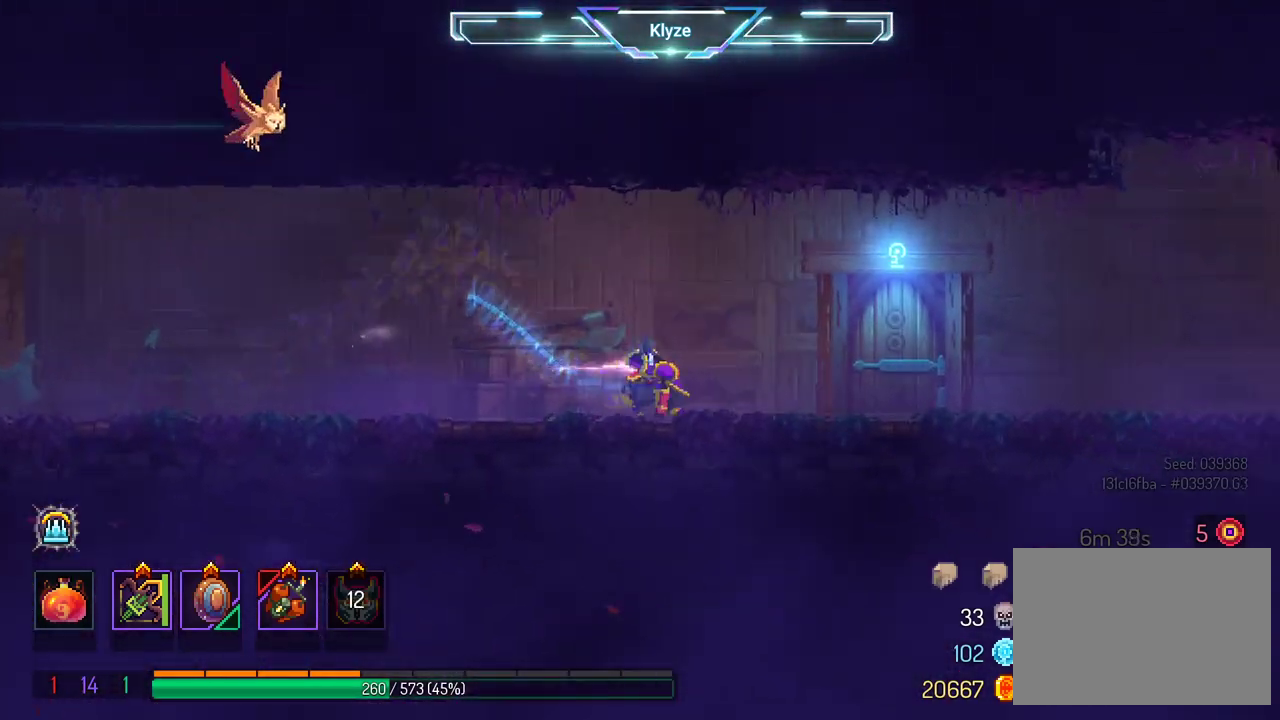
{"buttons": ["DPAD_RIGHT"], "left_stick": "center", "right_stick": "center", "events": [[150, "R1", "down"], [267, "R1", "up"], [383, "R1", "down"], [500, "R1", "up"]]}
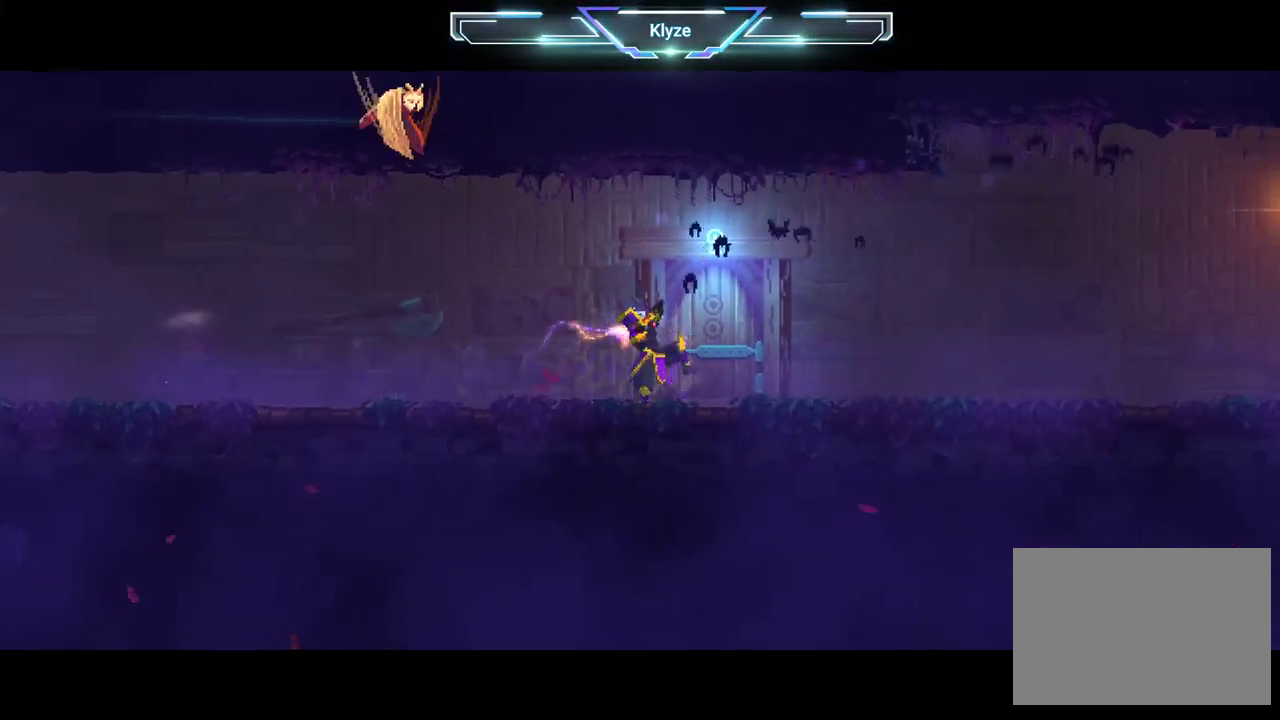
{"buttons": [], "left_stick": "center", "right_stick": "center", "events": [[167, "DPAD_RIGHT", "up"]]}
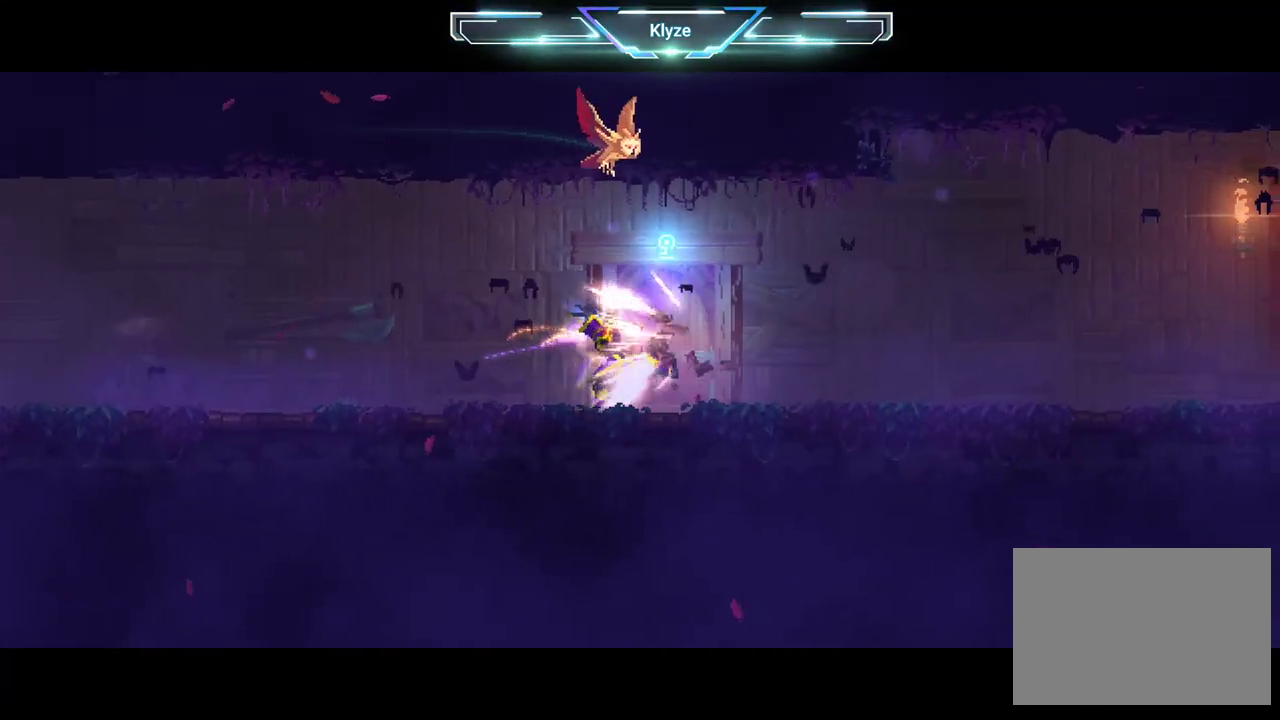
{"buttons": [], "left_stick": "center", "right_stick": "center", "events": []}
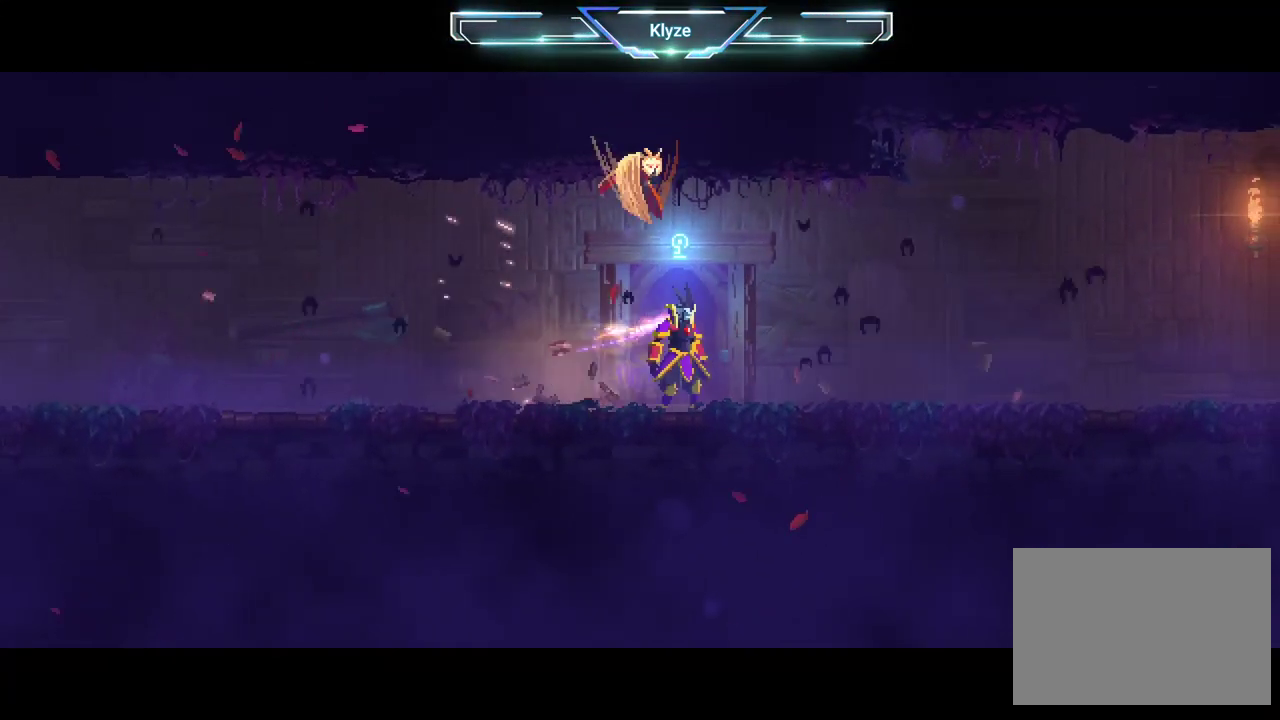
{"buttons": [], "left_stick": "center", "right_stick": "center", "events": []}
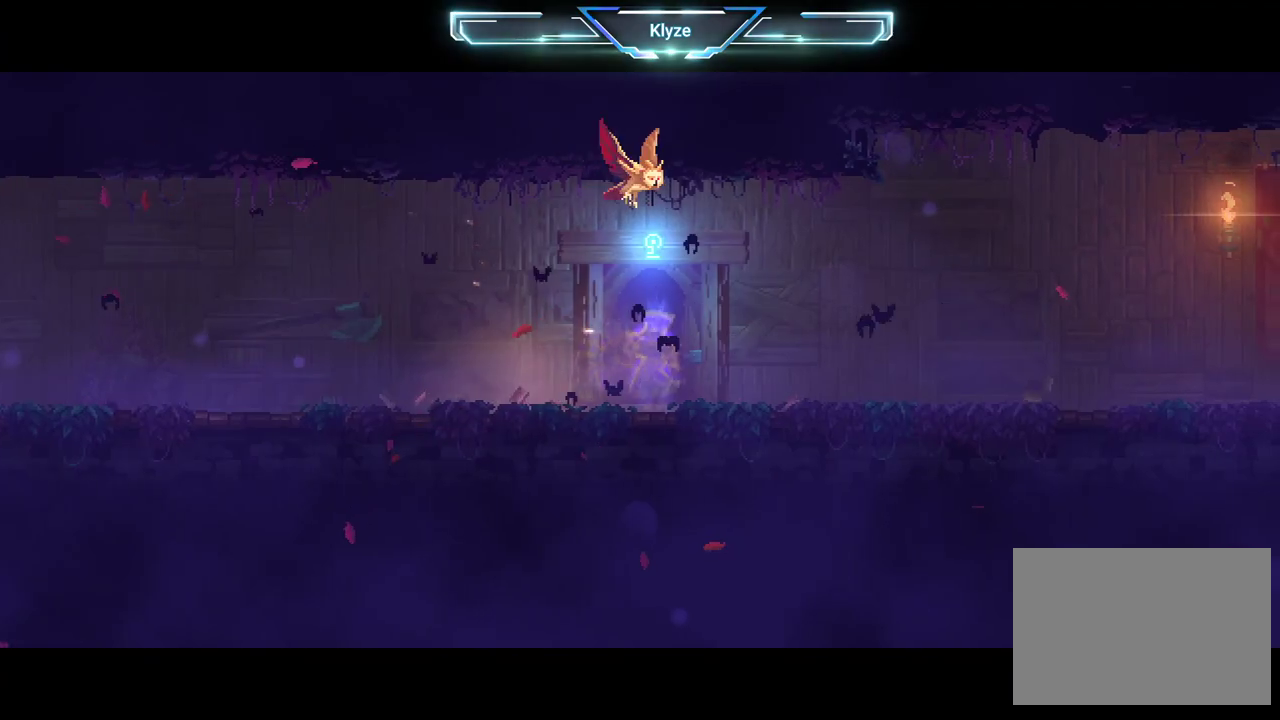
{"buttons": [], "left_stick": "center", "right_stick": "center", "events": []}
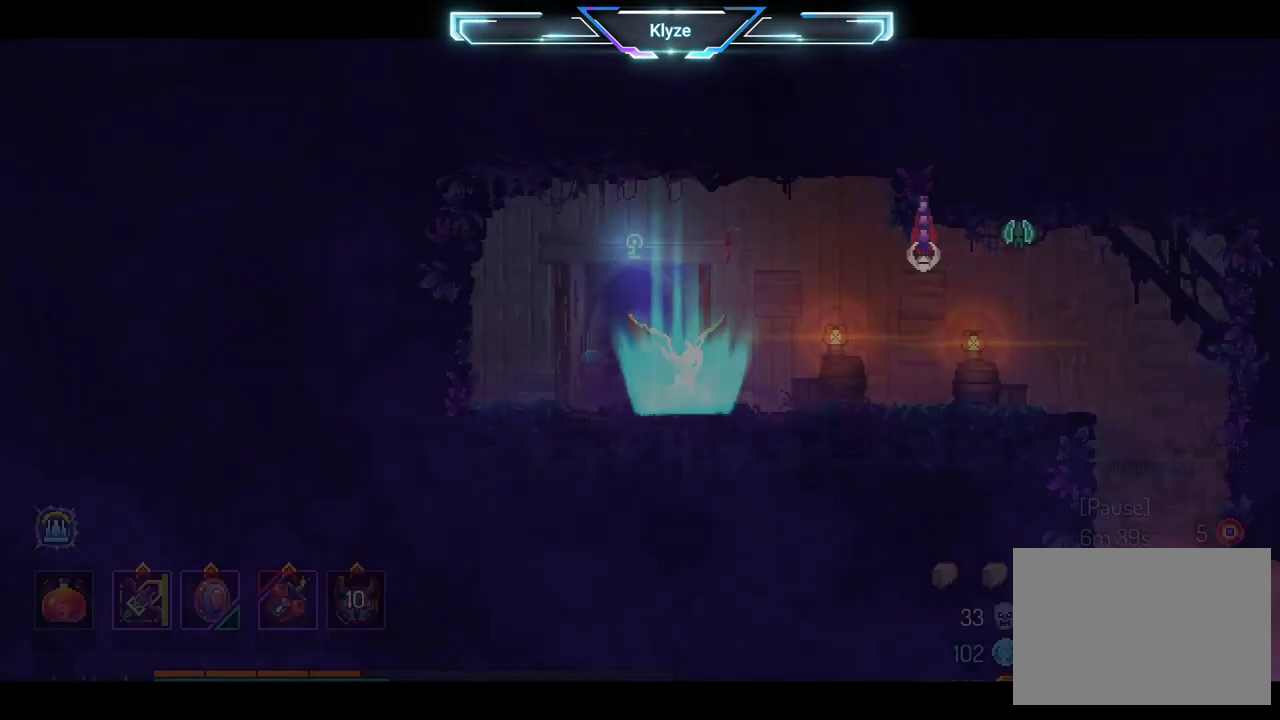
{"buttons": [], "left_stick": "center", "right_stick": "center", "events": []}
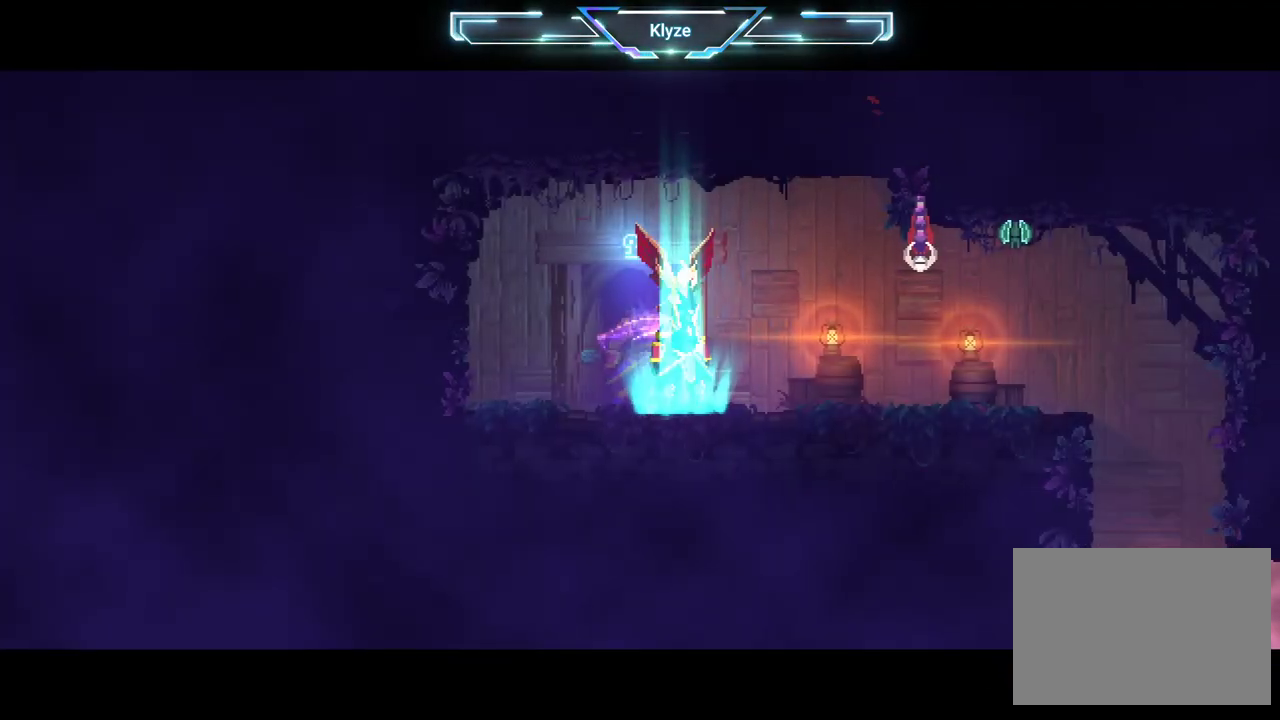
{"buttons": ["X"], "left_stick": "center", "right_stick": "center", "events": [[267, "X", "down"]]}
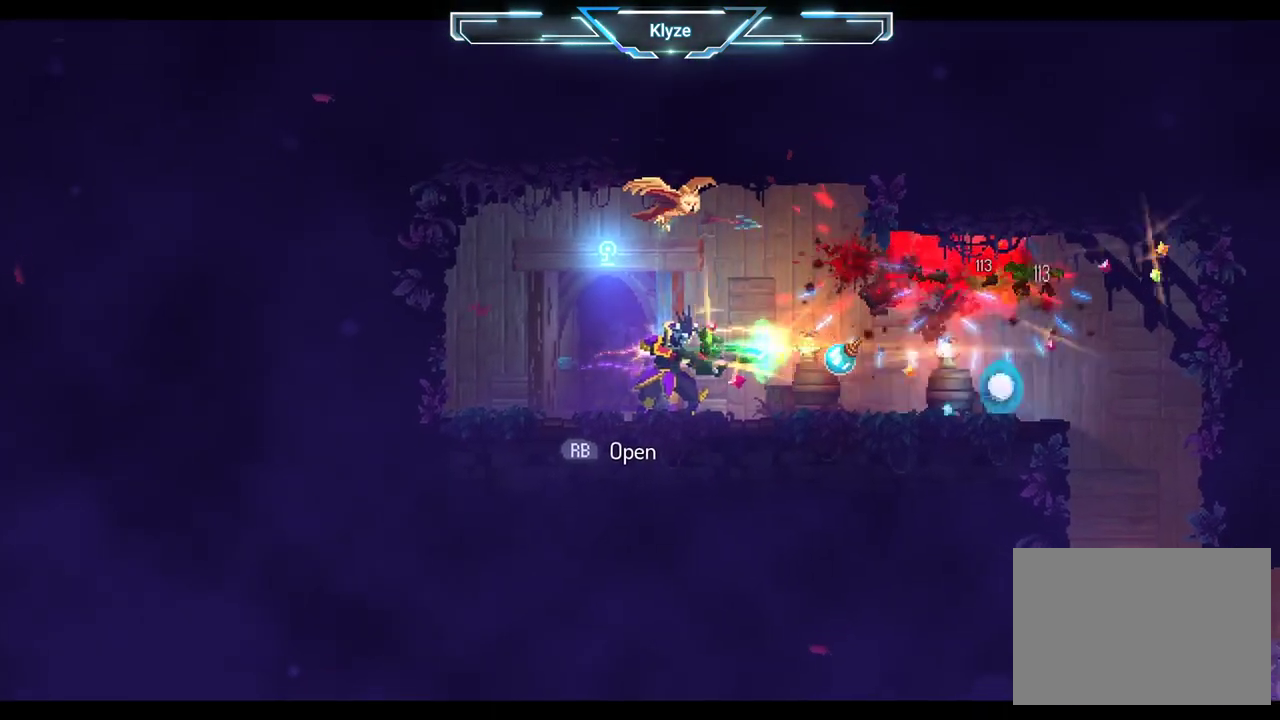
{"buttons": ["DPAD_RIGHT"], "left_stick": "center", "right_stick": "center", "events": [[250, "X", "up"], [467, "DPAD_RIGHT", "down"]]}
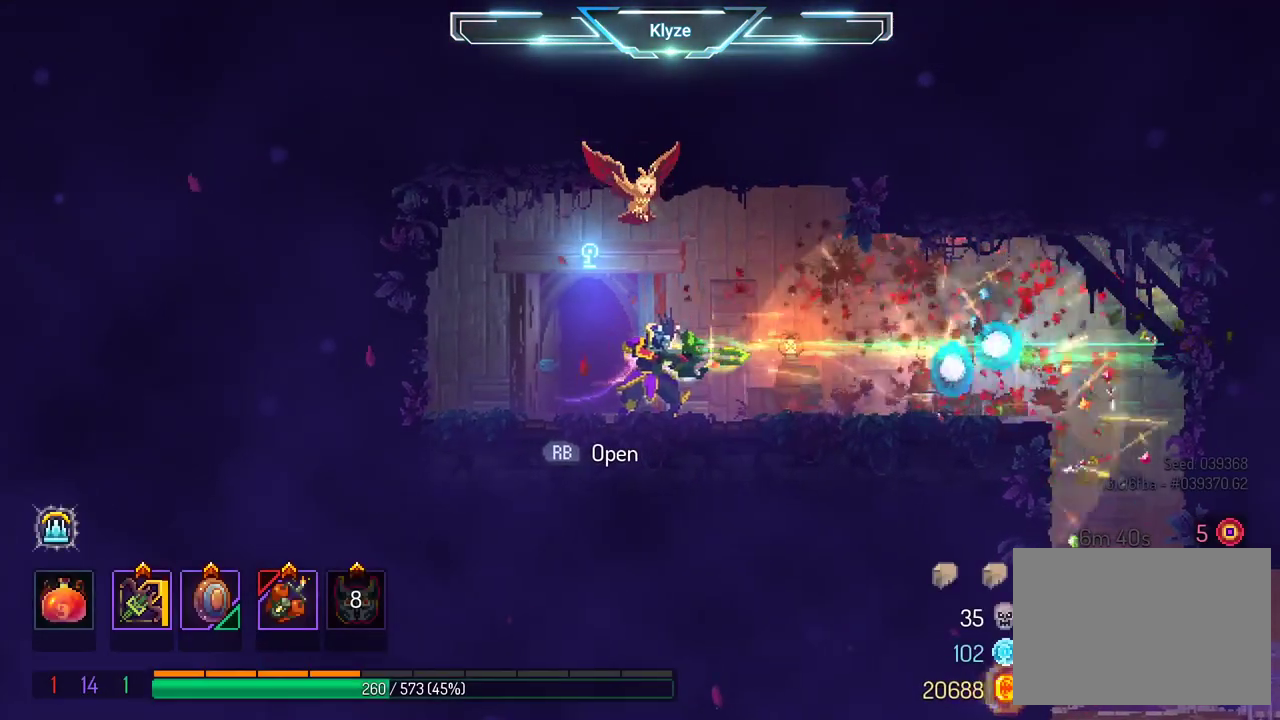
{"buttons": ["DPAD_RIGHT"], "left_stick": "center", "right_stick": "center", "events": [[83, "B", "down"], [250, "B", "up"]]}
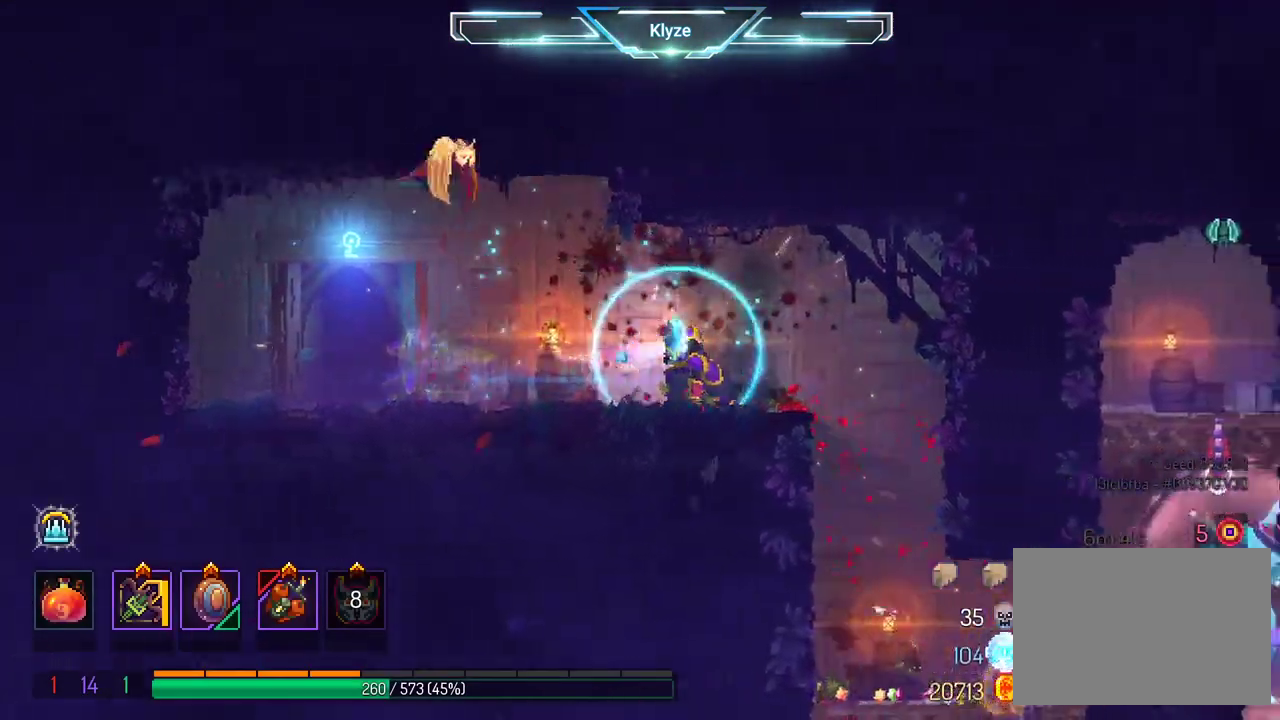
{"buttons": [], "left_stick": "center", "right_stick": "center", "events": [[233, "DPAD_RIGHT", "up"]]}
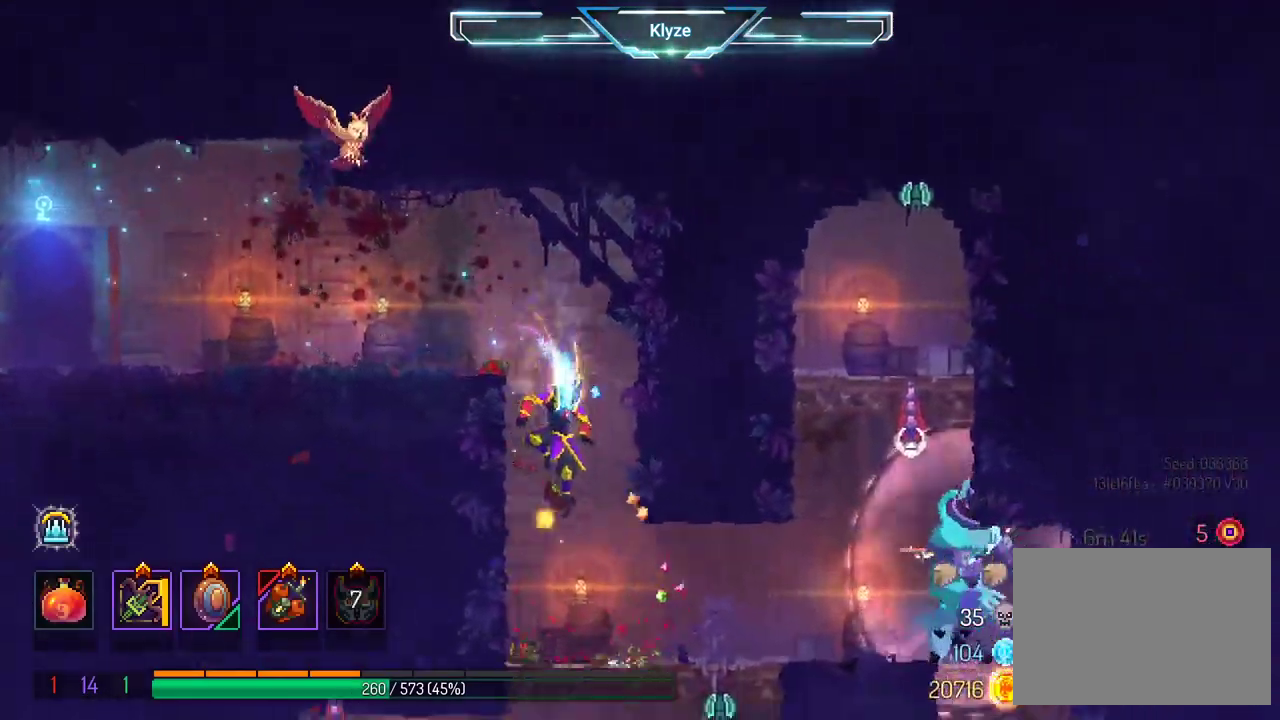
{"buttons": [], "left_stick": "center", "right_stick": "center", "events": []}
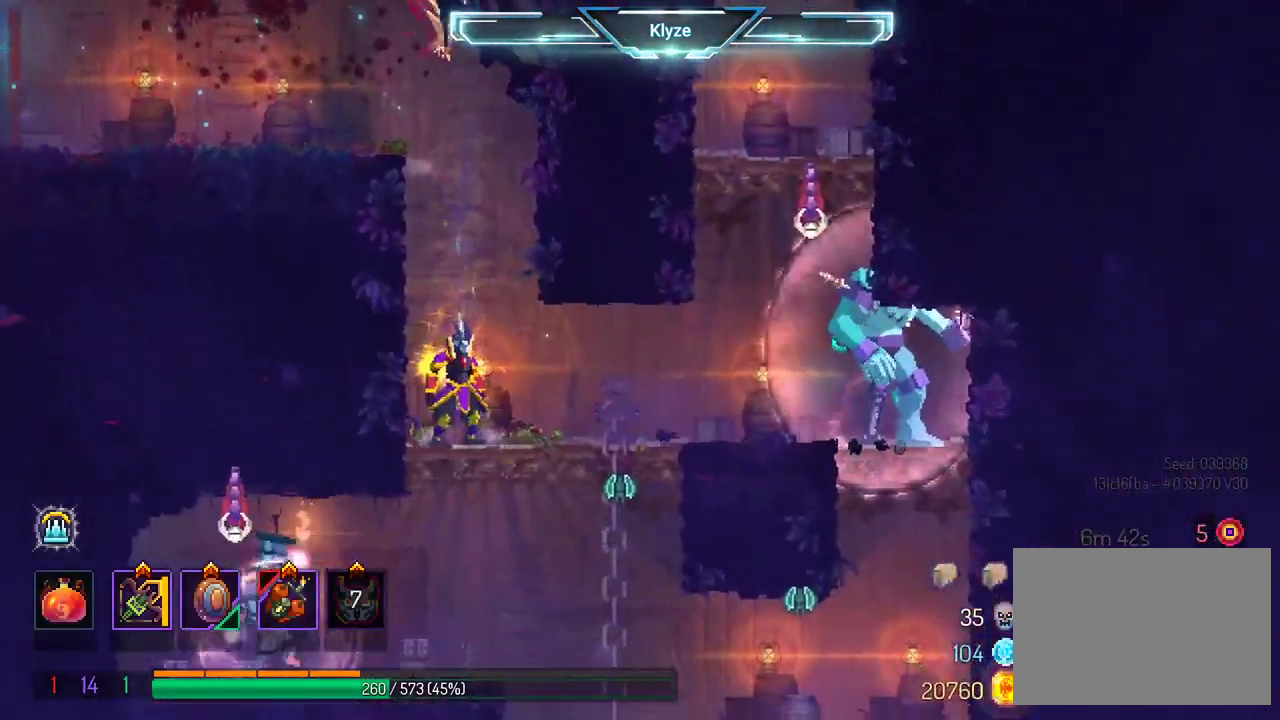
{"buttons": [], "left_stick": "center", "right_stick": "center", "events": []}
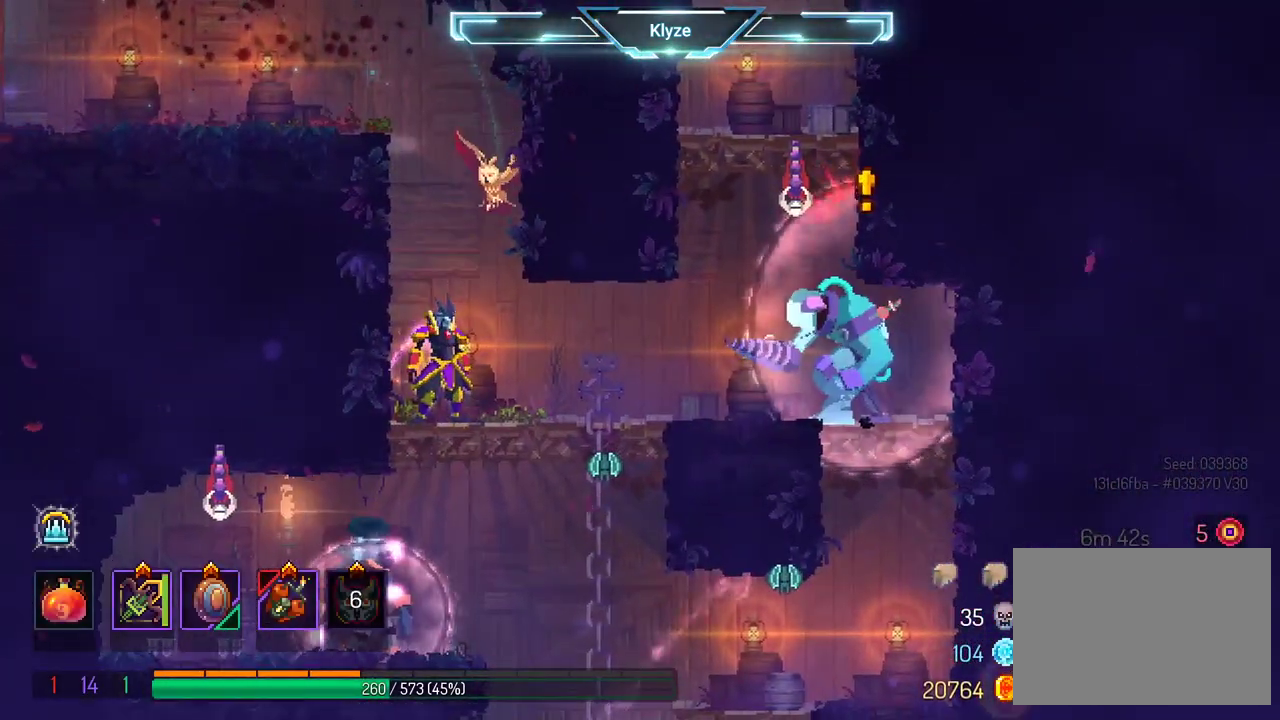
{"buttons": ["DPAD_RIGHT"], "left_stick": "center", "right_stick": "center", "events": [[150, "DPAD_RIGHT", "down"], [333, "B", "down"], [500, "B", "up"]]}
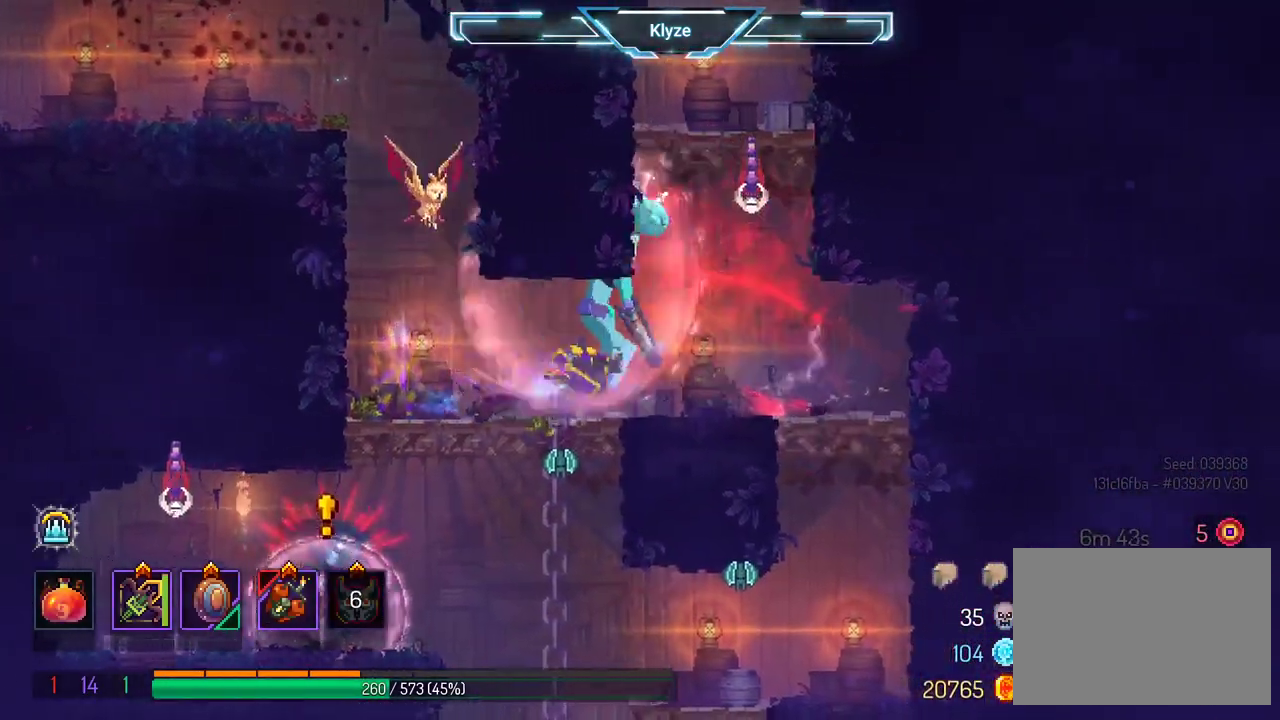
{"buttons": ["A", "DPAD_DOWN"], "left_stick": "center", "right_stick": "center", "events": [[400, "DPAD_DOWN", "down"], [433, "A", "down"], [450, "DPAD_RIGHT", "up"]]}
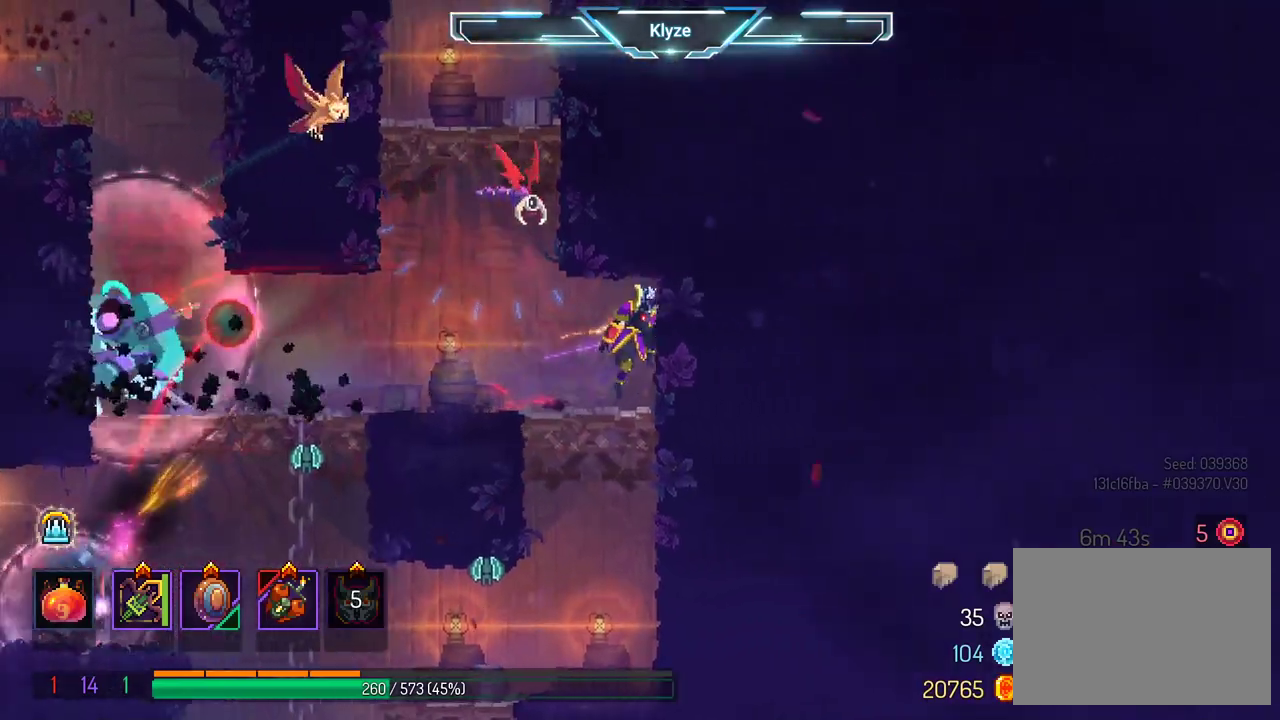
{"buttons": [], "left_stick": "center", "right_stick": "center", "events": [[67, "A", "up"], [150, "A", "down"], [400, "DPAD_DOWN", "up"], [433, "A", "up"]]}
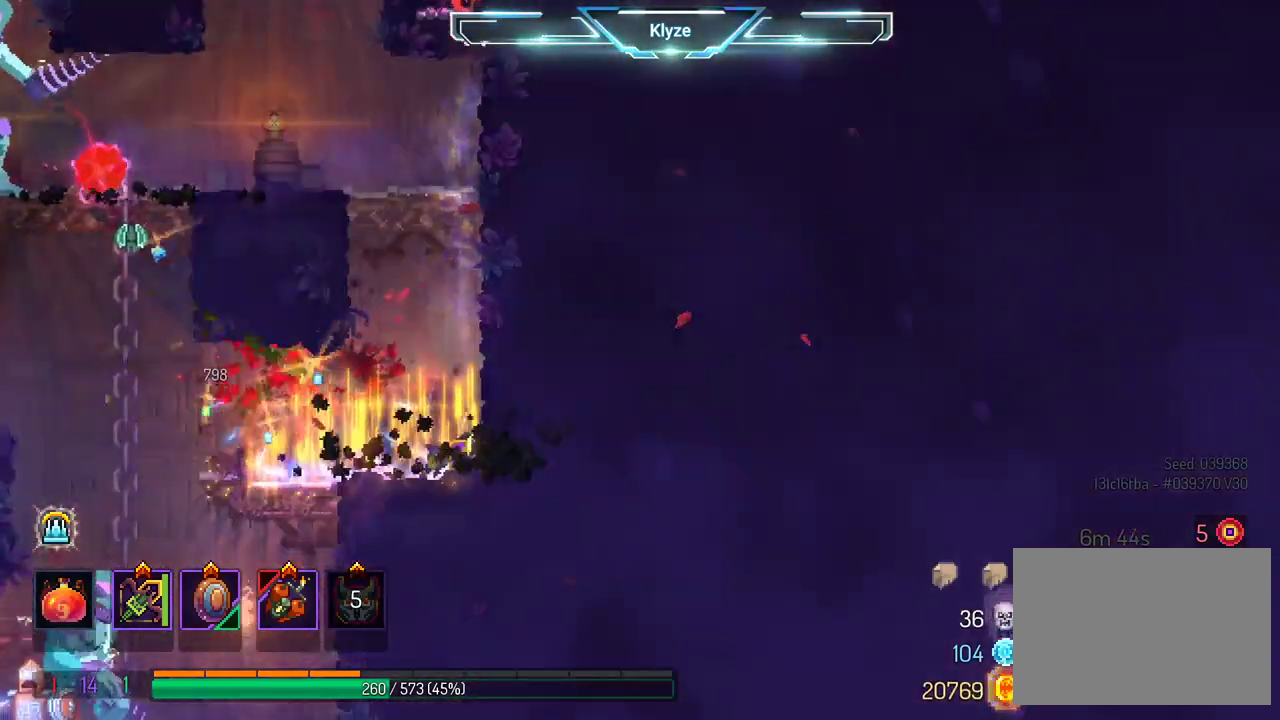
{"buttons": ["DPAD_LEFT"], "left_stick": "center", "right_stick": "center", "events": [[117, "DPAD_LEFT", "down"]]}
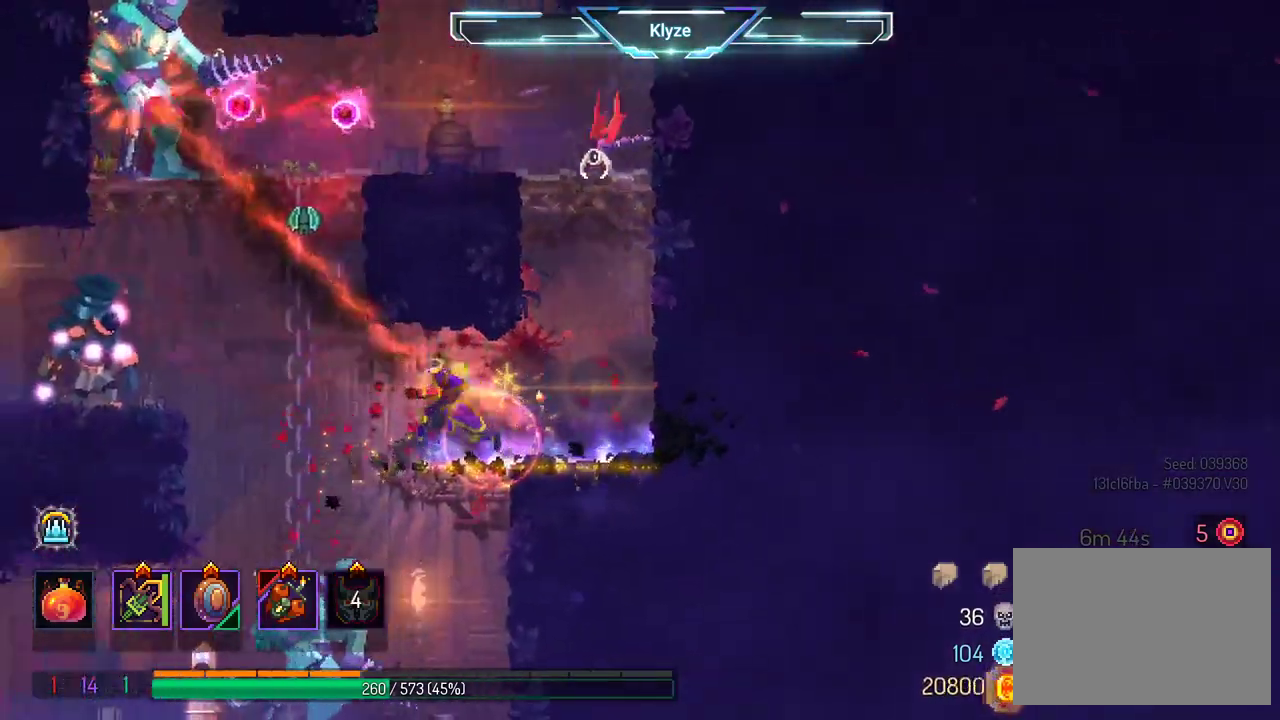
{"buttons": ["DPAD_LEFT"], "left_stick": "center", "right_stick": "center"}
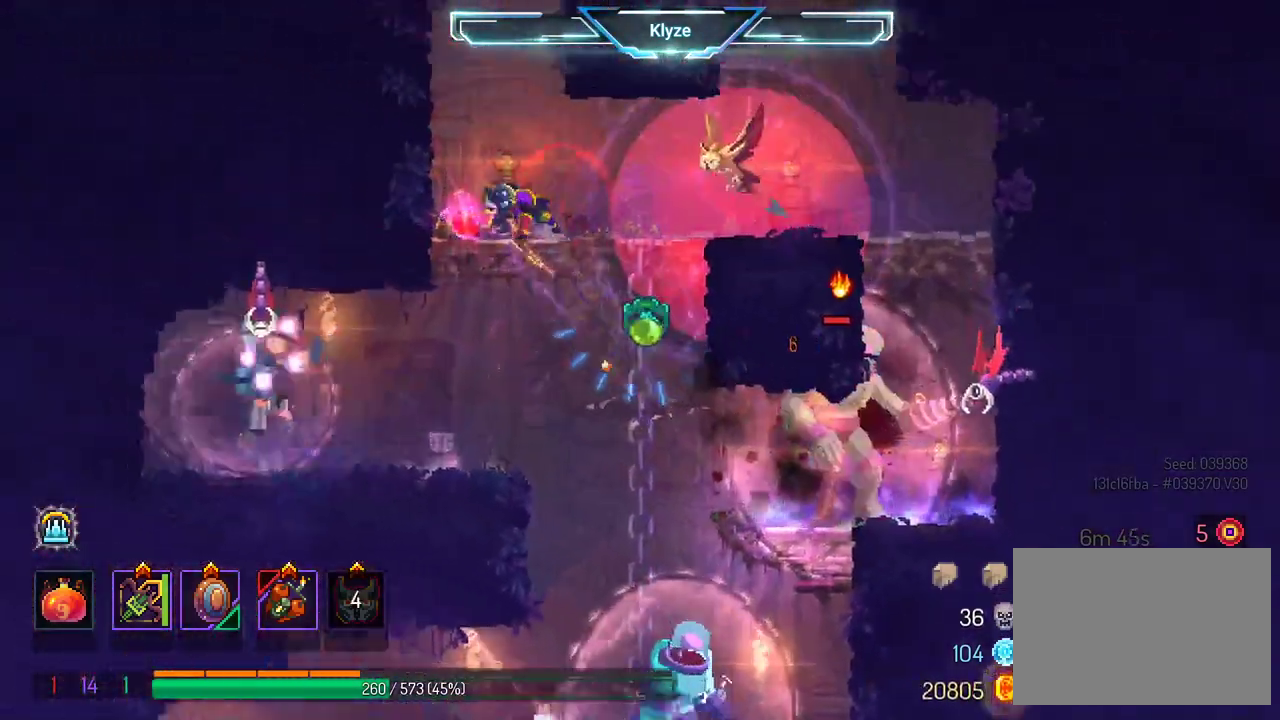
{"buttons": ["A", "DPAD_RIGHT"], "left_stick": "center", "right_stick": "center", "events": [[367, "DPAD_LEFT", "up"], [467, "DPAD_RIGHT", "down"], [500, "A", "down"]]}
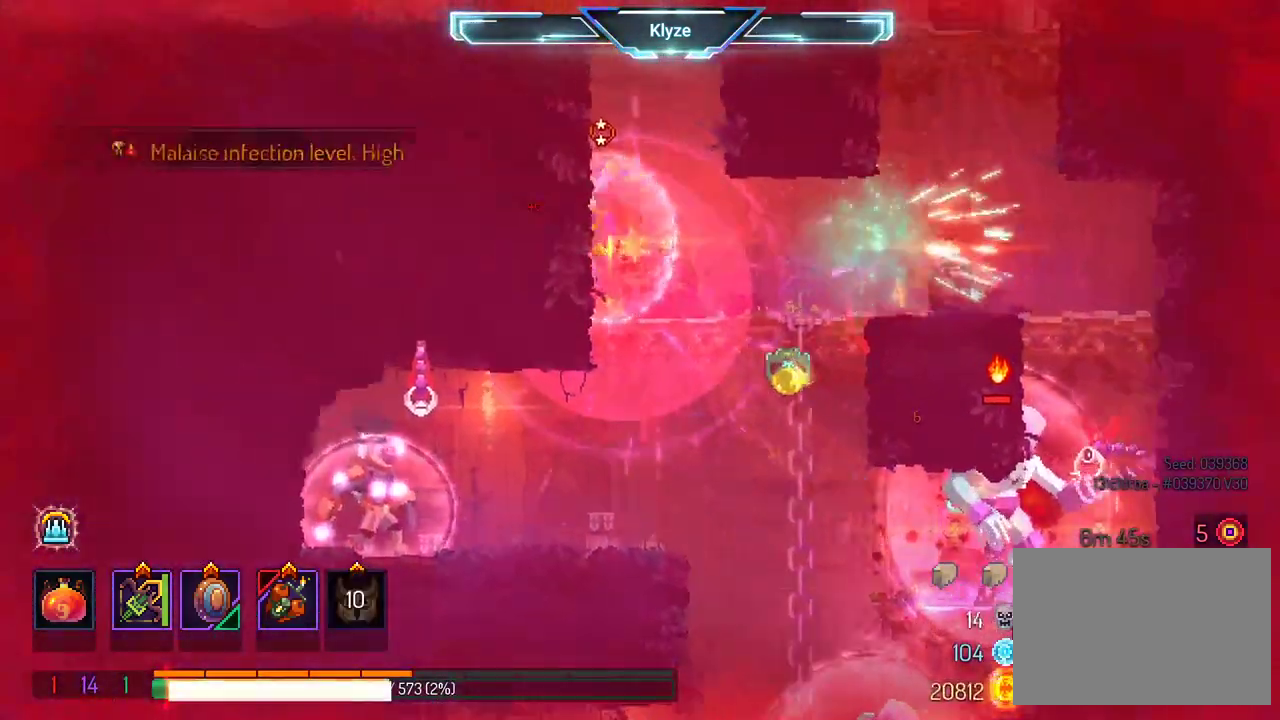
{"buttons": ["A", "DPAD_UP", "DPAD_LEFT"], "left_stick": "center", "right_stick": "center", "events": [[117, "A", "up"], [117, "DPAD_RIGHT", "up"], [283, "DPAD_LEFT", "down"], [283, "DPAD_UP", "down"], [300, "A", "down"], [433, "A", "up"], [500, "A", "down"]]}
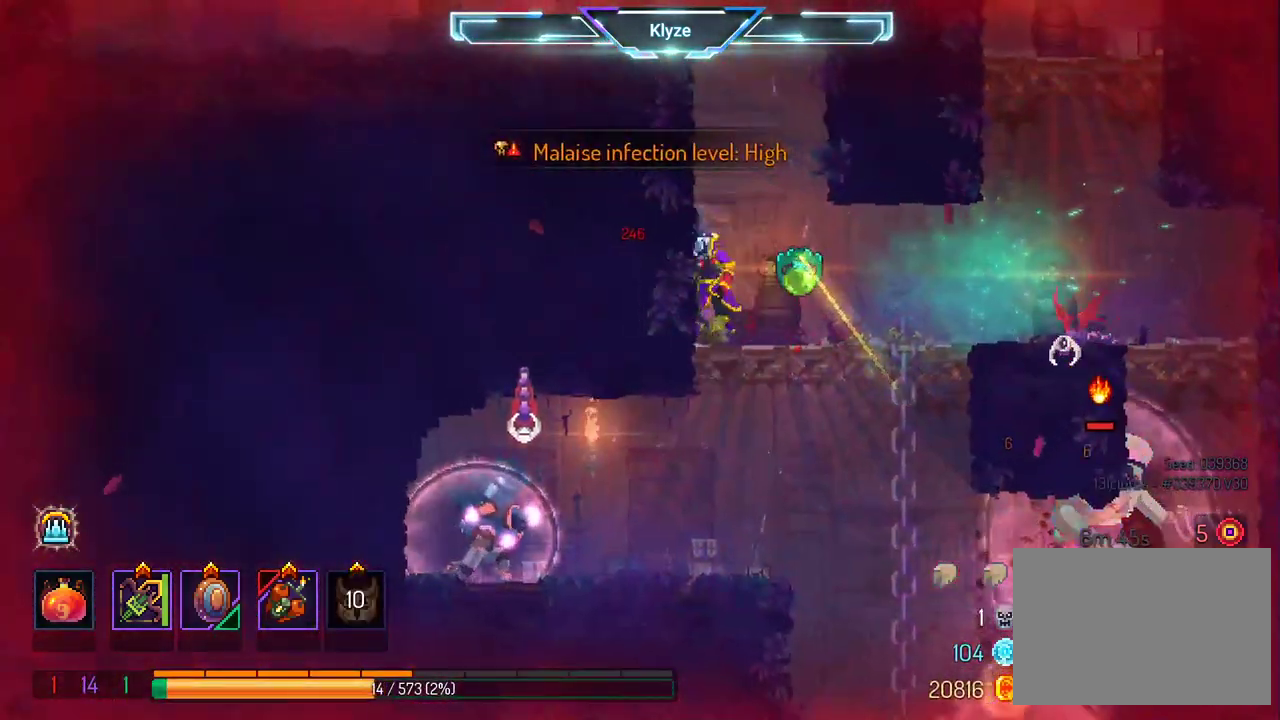
{"buttons": ["A", "DPAD_UP", "DPAD_LEFT"], "left_stick": "center", "right_stick": "center", "events": [[117, "A", "up"], [183, "A", "down"], [300, "A", "up"], [350, "A", "down"]]}
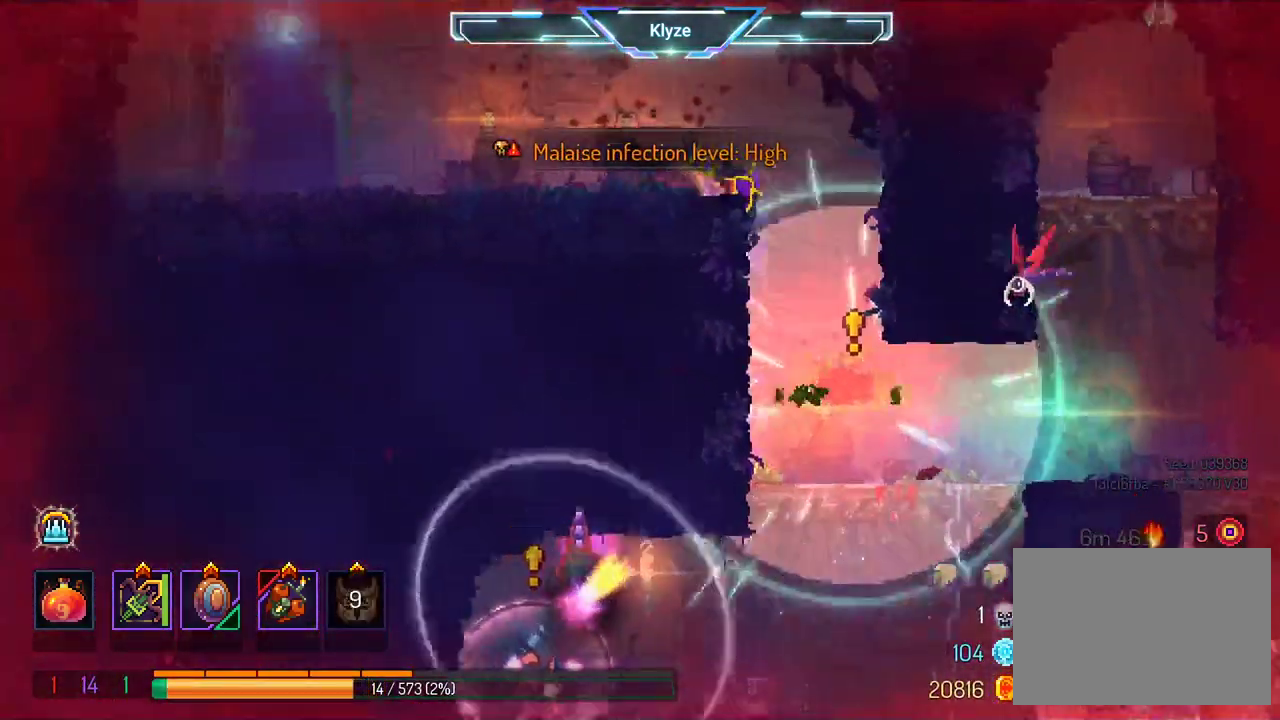
{"buttons": ["DPAD_UP", "DPAD_LEFT"], "left_stick": "center", "right_stick": "center", "events": [[117, "A", "up"], [233, "B", "down"], [383, "B", "up"]]}
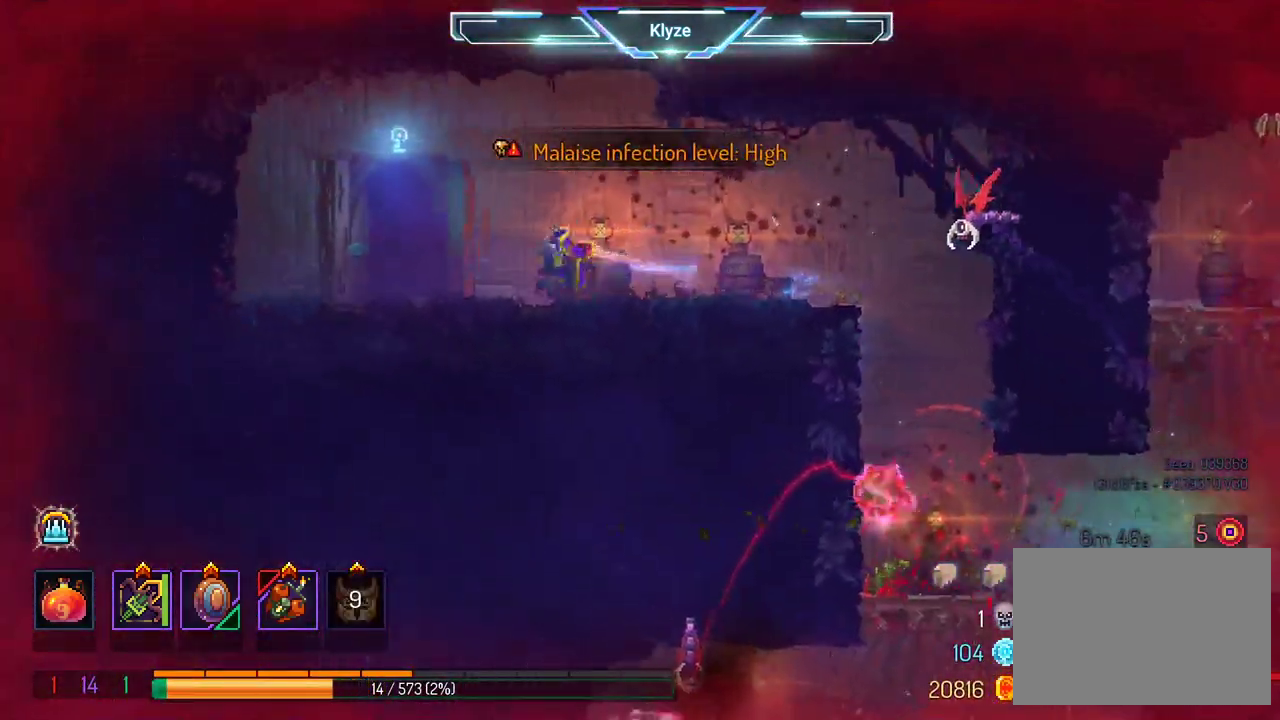
{"buttons": ["X"], "left_stick": "center", "right_stick": "center", "events": [[183, "DPAD_UP", "up"], [233, "DPAD_LEFT", "up"], [367, "DPAD_RIGHT", "down"], [467, "DPAD_RIGHT", "up"], [483, "X", "down"]]}
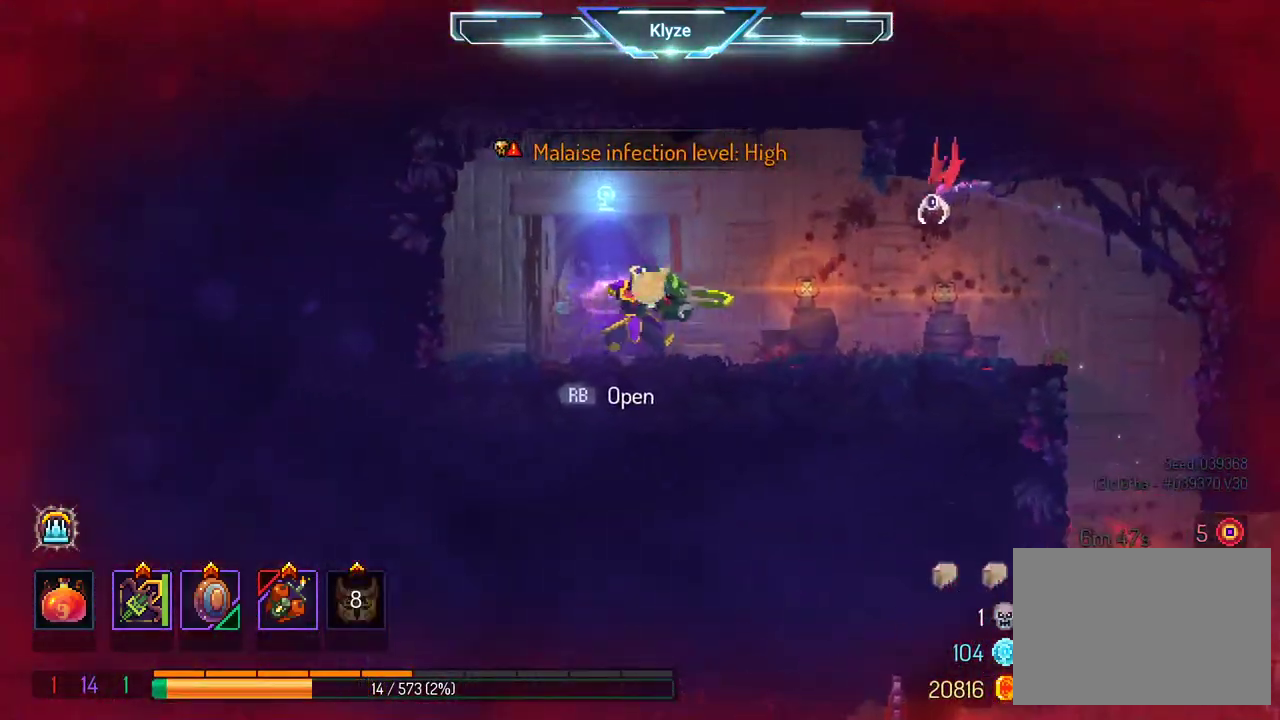
{"buttons": [], "left_stick": "center", "right_stick": "center", "events": [[483, "X", "up"]]}
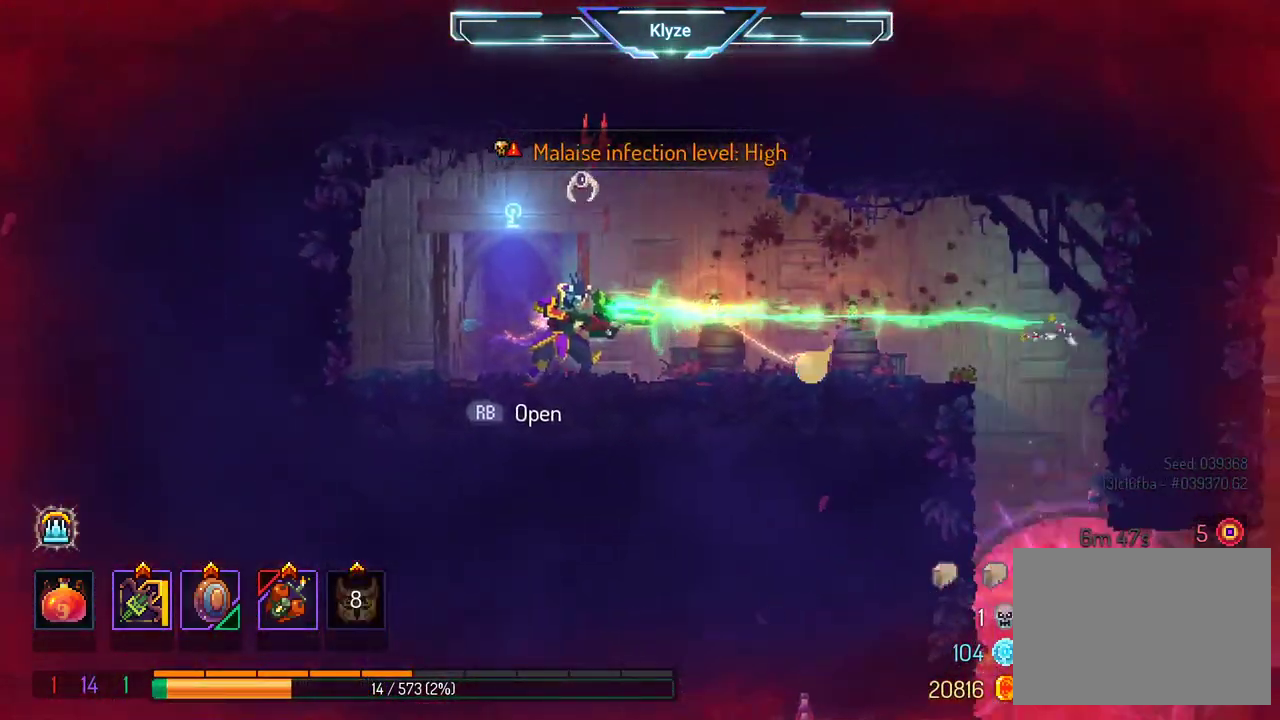
{"buttons": ["DPAD_RIGHT"], "left_stick": "center", "right_stick": "center", "events": [[83, "DPAD_RIGHT", "down"]]}
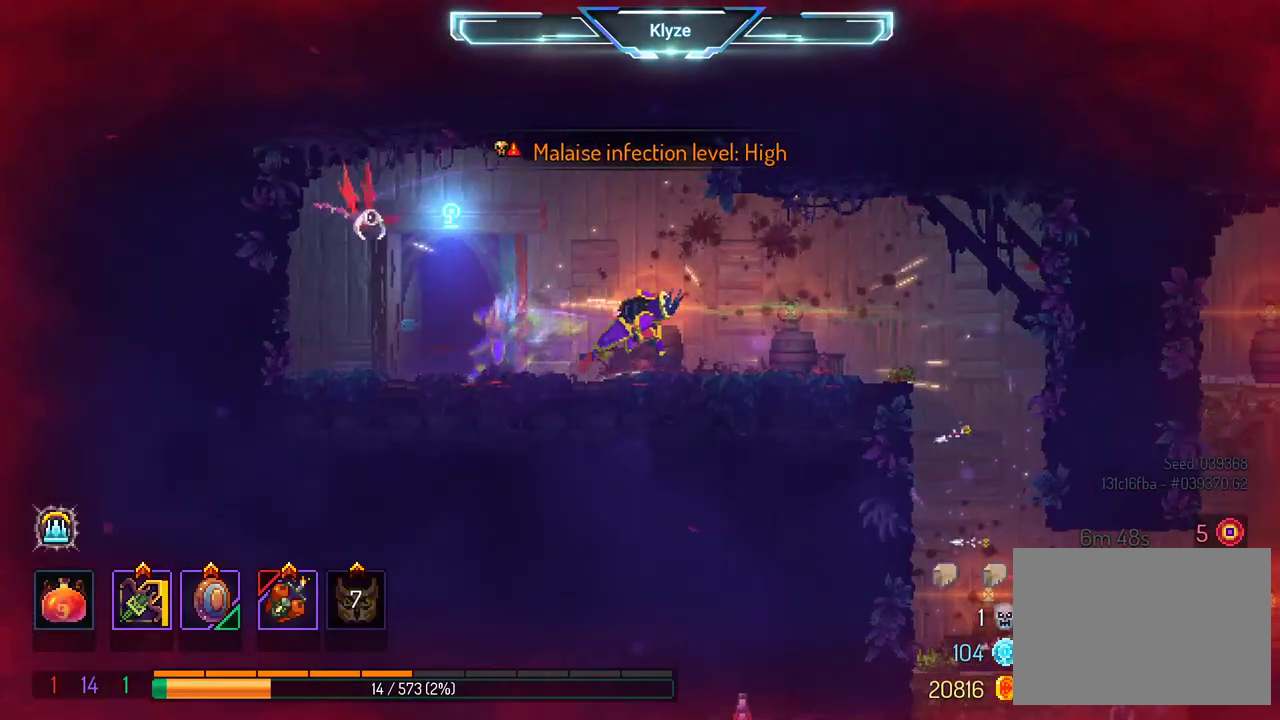
{"buttons": ["X"], "left_stick": "center", "right_stick": "center", "events": [[50, "DPAD_DOWN", "down"], [50, "DPAD_RIGHT", "up"], [67, "DPAD_LEFT", "down"], [83, "DPAD_DOWN", "up"], [117, "X", "down"], [283, "DPAD_LEFT", "up"]]}
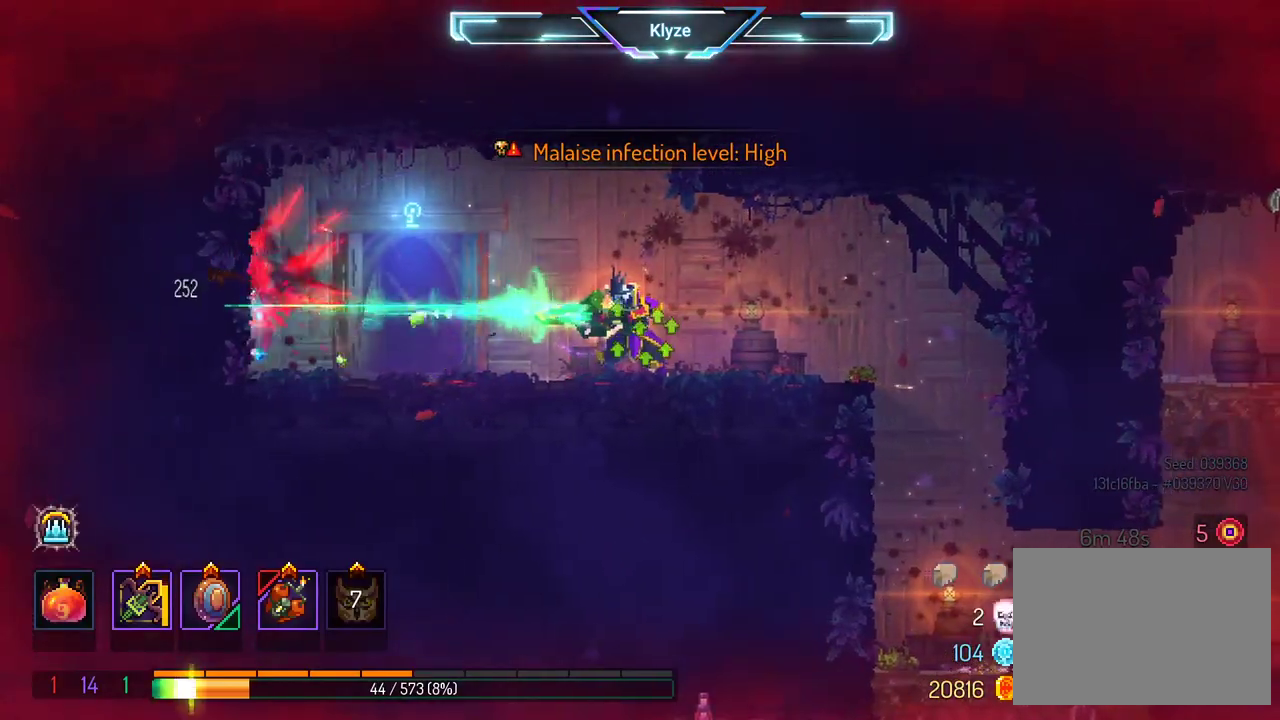
{"buttons": ["B", "DPAD_RIGHT"], "left_stick": "center", "right_stick": "center", "events": [[67, "X", "up"], [167, "DPAD_RIGHT", "down"], [350, "B", "down"]]}
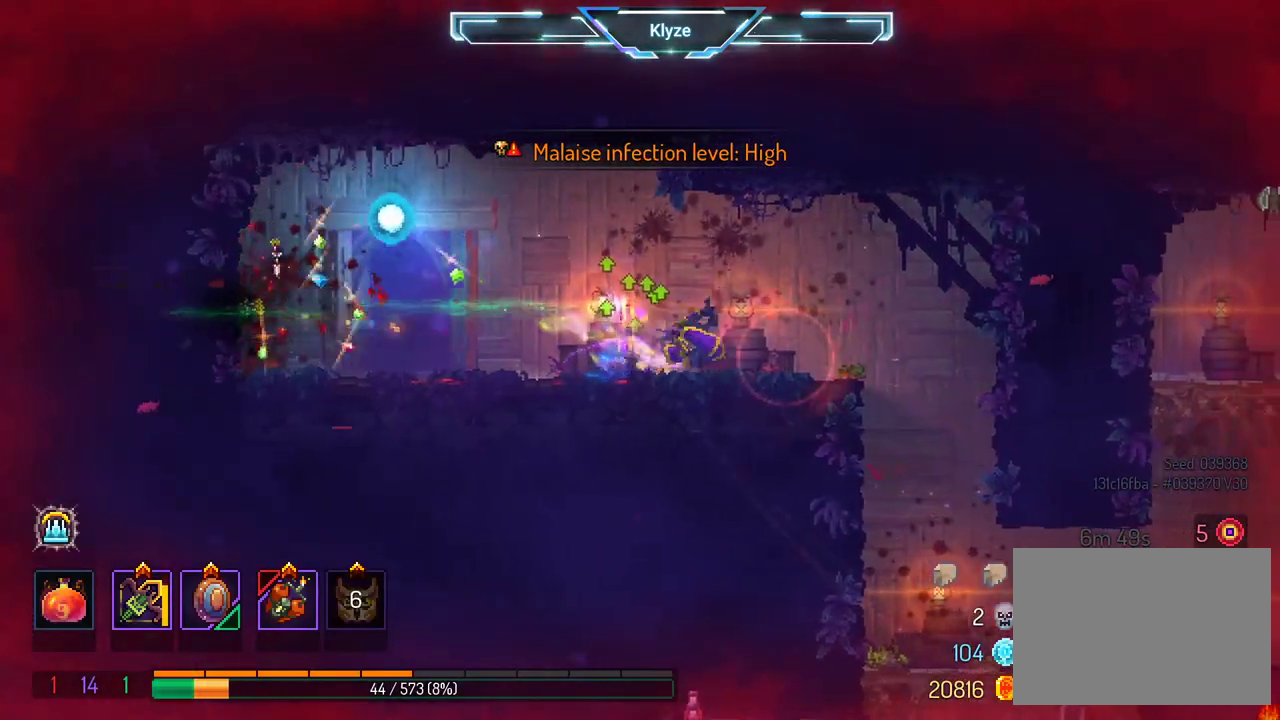
{"buttons": ["A", "DPAD_DOWN"], "left_stick": "center", "right_stick": "center", "events": [[100, "B", "up"], [300, "DPAD_DOWN", "down"], [333, "DPAD_RIGHT", "up"], [367, "A", "down"]]}